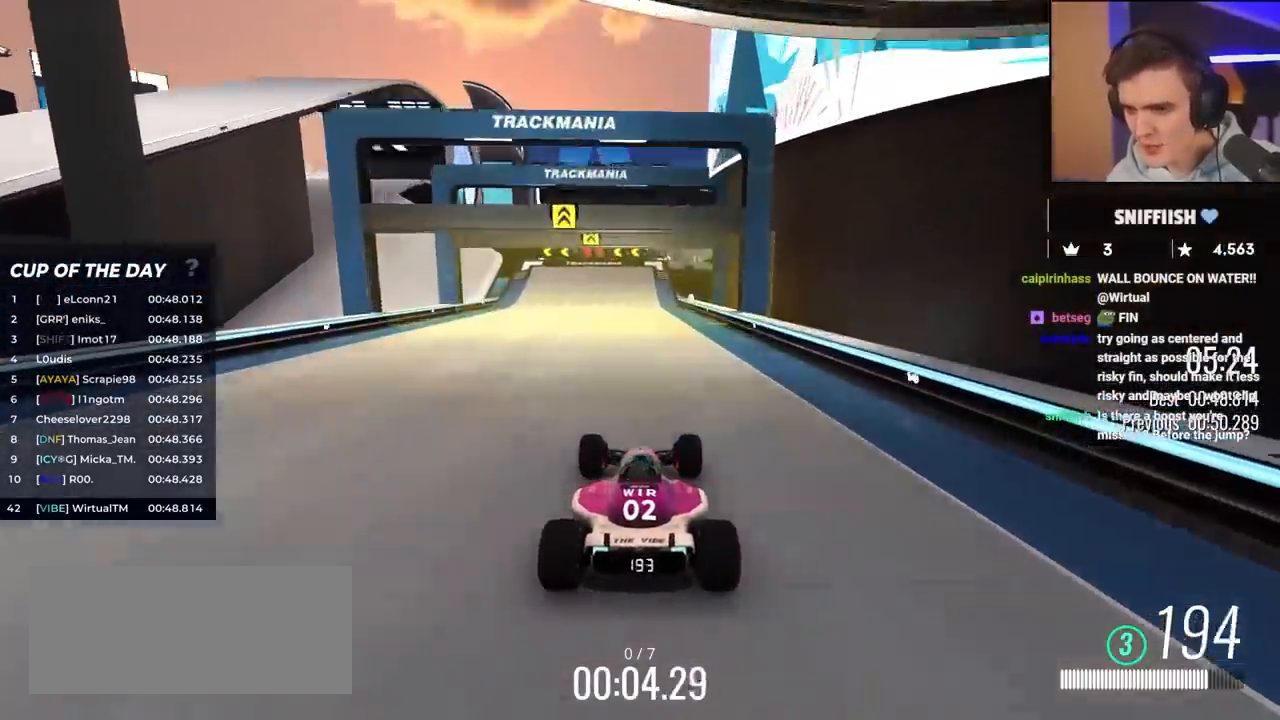
Gameplay with keyboard; each line is a JSON object with the keys held at the frame after it. "events" lists presses ("down") and releases ("up") of "brake", "down", "left", "right" and "up" between this image and that frame as [ms after this image, input, new state], when the widget could be followed in between. No other keys are recorded. Mouse input is not recorded. Key names are as the overlay labels them; some are game actions (e.g. jump) rather than physical keys.
{"keys": ["left", "up"], "events": [[100, "left", "down"], [250, "left", "up"], [300, "left", "down"]]}
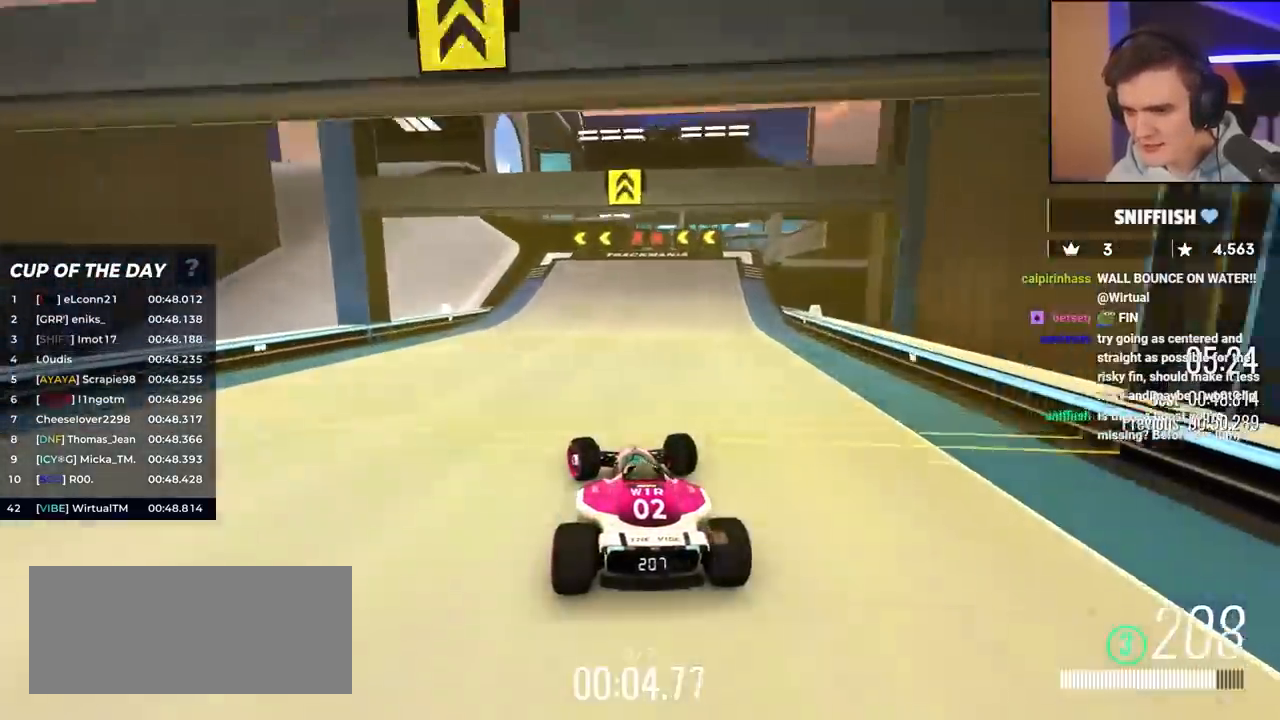
{"keys": ["left", "up"], "events": [[83, "left", "up"], [133, "left", "down"], [217, "left", "up"], [367, "left", "down"]]}
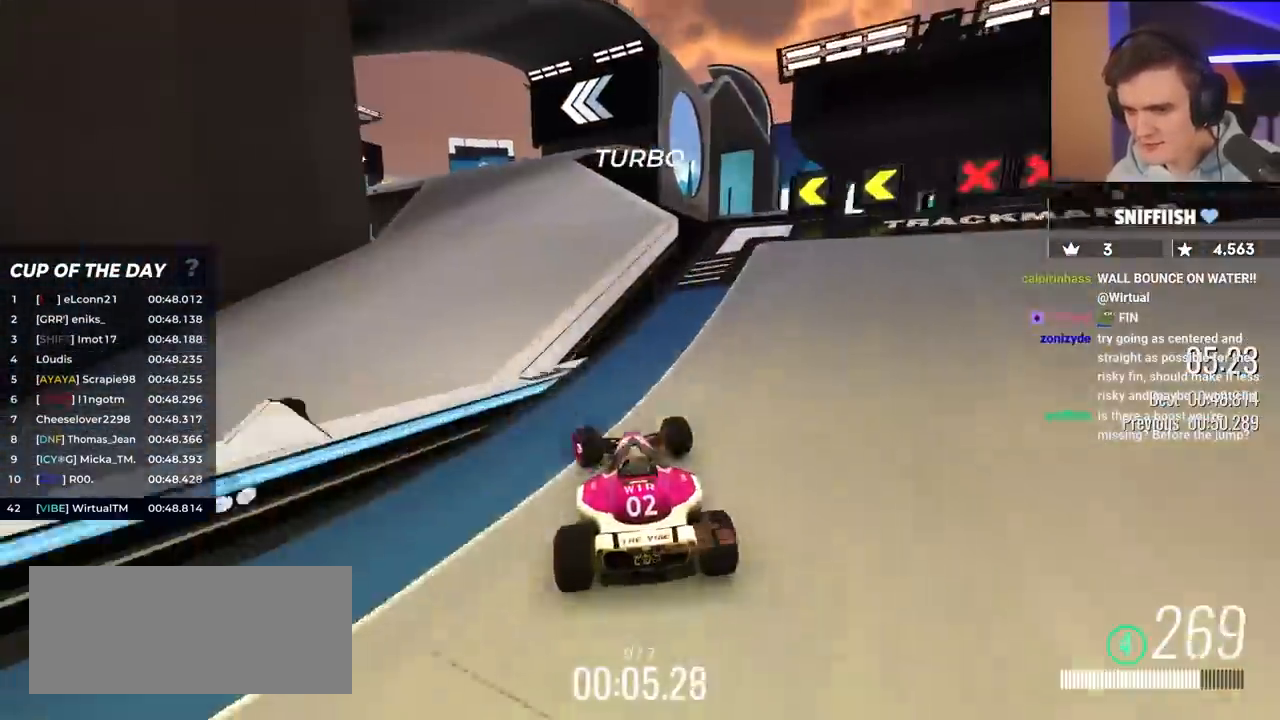
{"keys": ["up"], "events": [[50, "left", "up"], [283, "left", "down"], [433, "left", "up"]]}
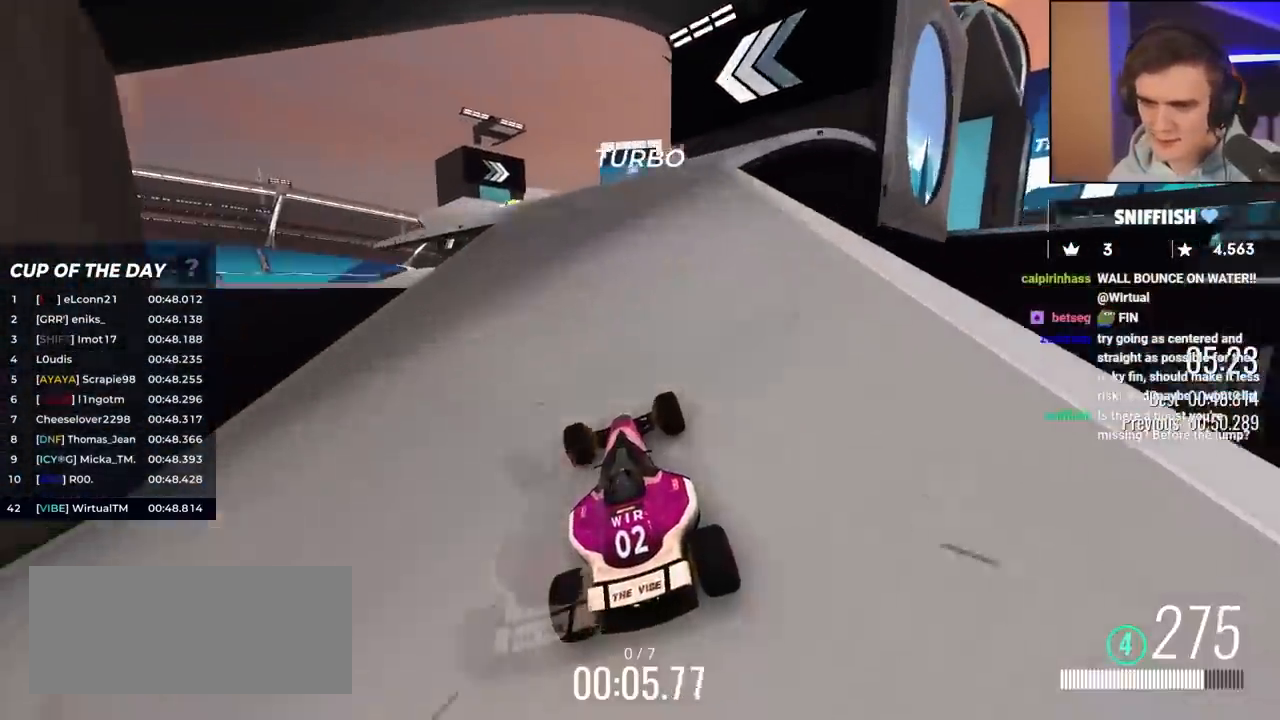
{"keys": ["left", "up"], "events": [[200, "left", "down"], [350, "left", "up"], [483, "left", "down"]]}
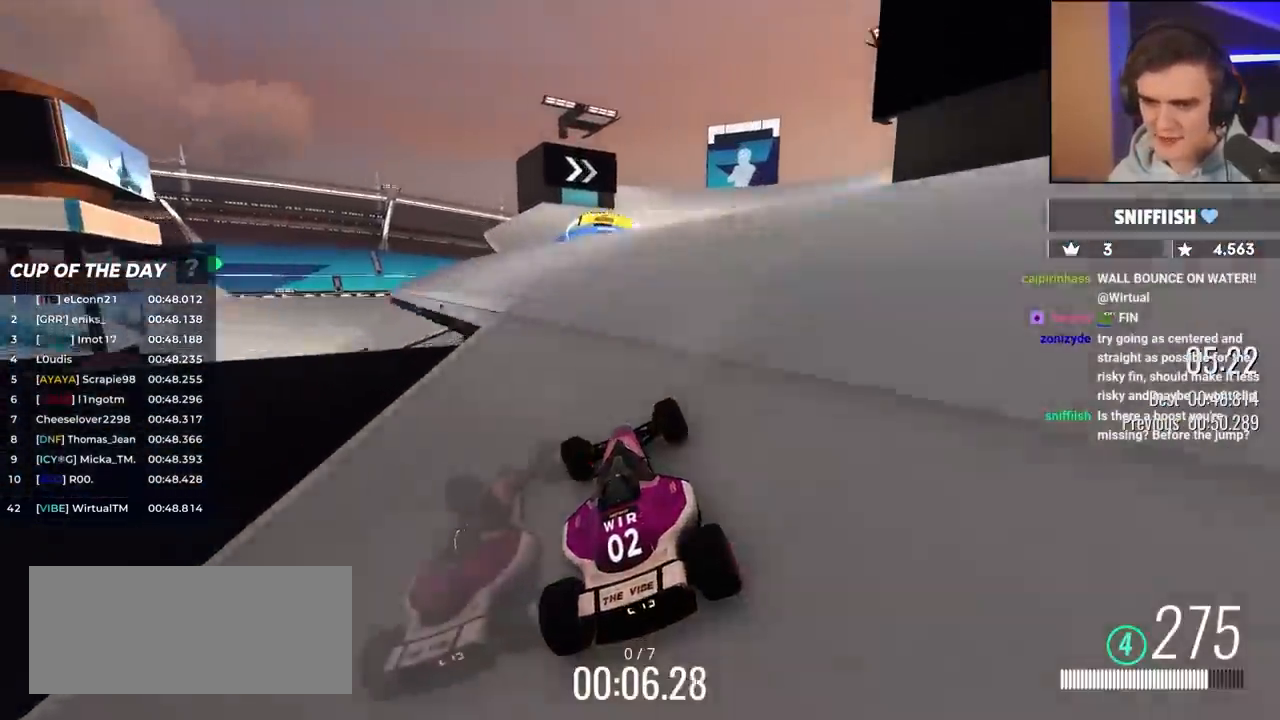
{"keys": ["right", "up"], "events": [[33, "left", "up"], [400, "right", "down"]]}
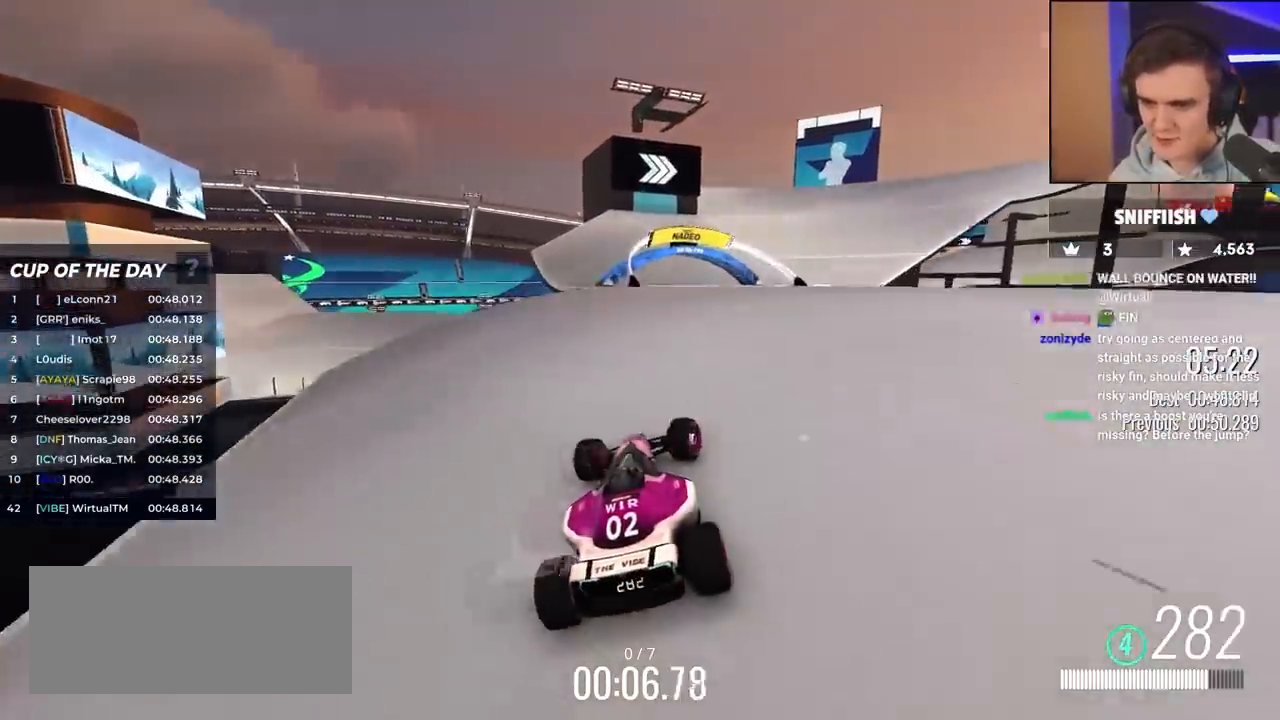
{"keys": ["up"], "events": [[50, "right", "up"]]}
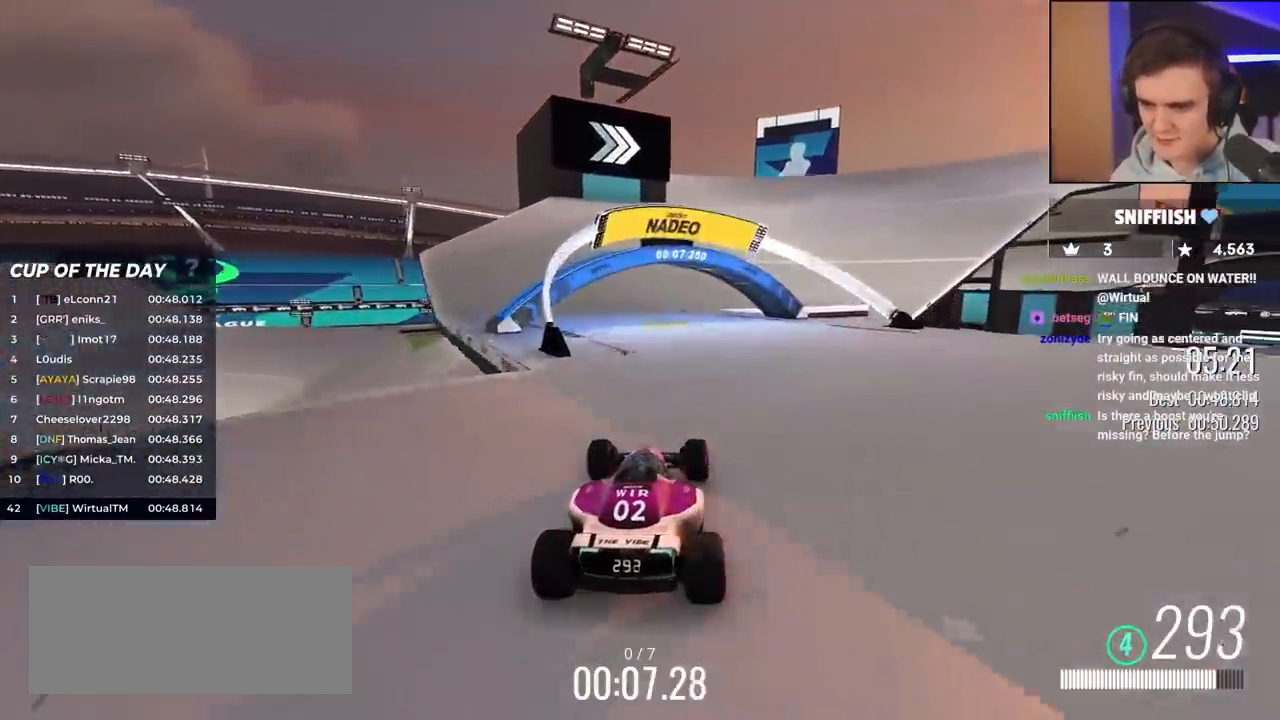
{"keys": ["right", "up"], "events": [[17, "right", "down"], [333, "right", "up"], [383, "right", "down"]]}
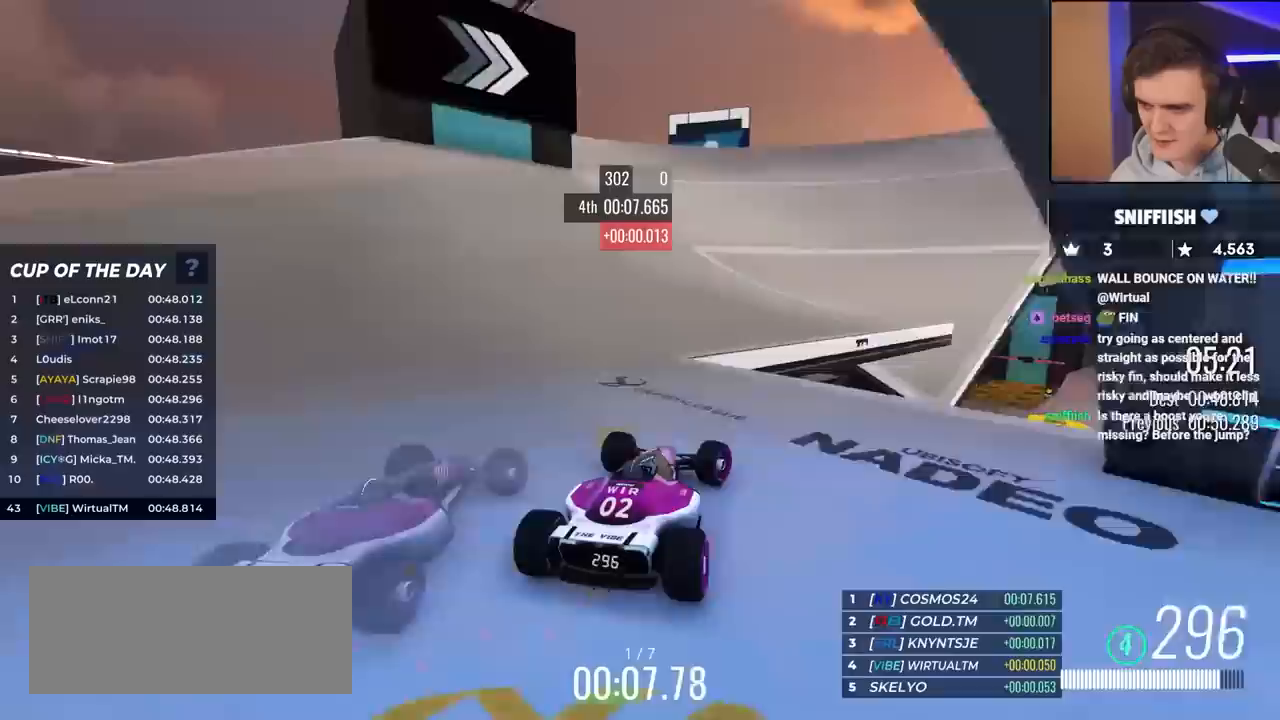
{"keys": ["right", "up"], "events": [[367, "right", "up"], [500, "right", "down"]]}
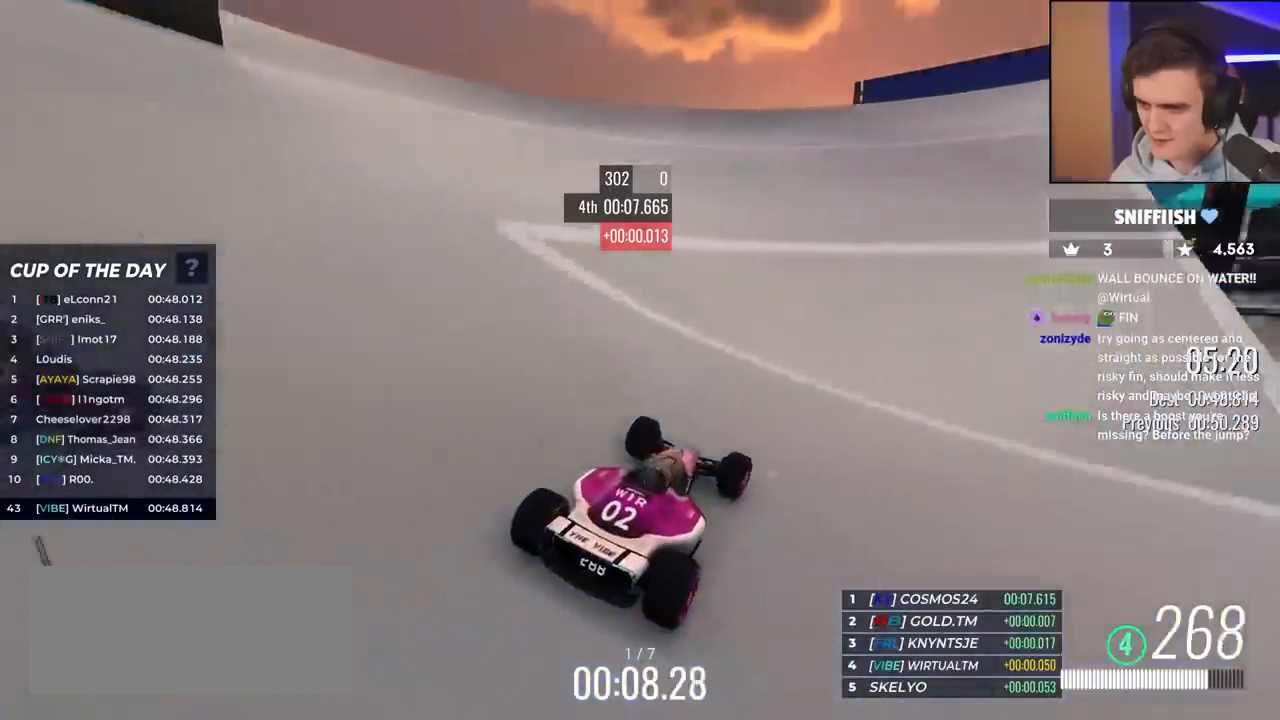
{"keys": ["up"], "events": [[133, "right", "up"], [233, "right", "down"], [333, "right", "up"]]}
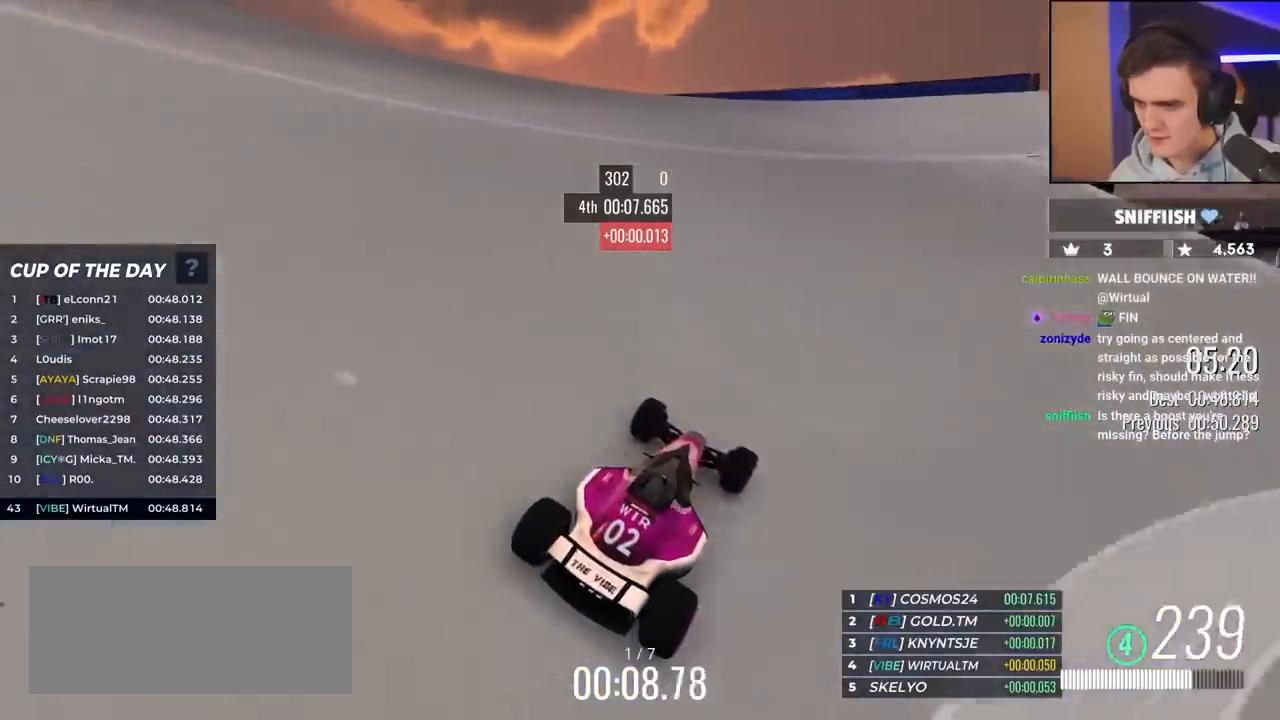
{"keys": ["up"], "events": [[17, "right", "down"], [117, "right", "up"], [200, "right", "down"], [433, "right", "up"]]}
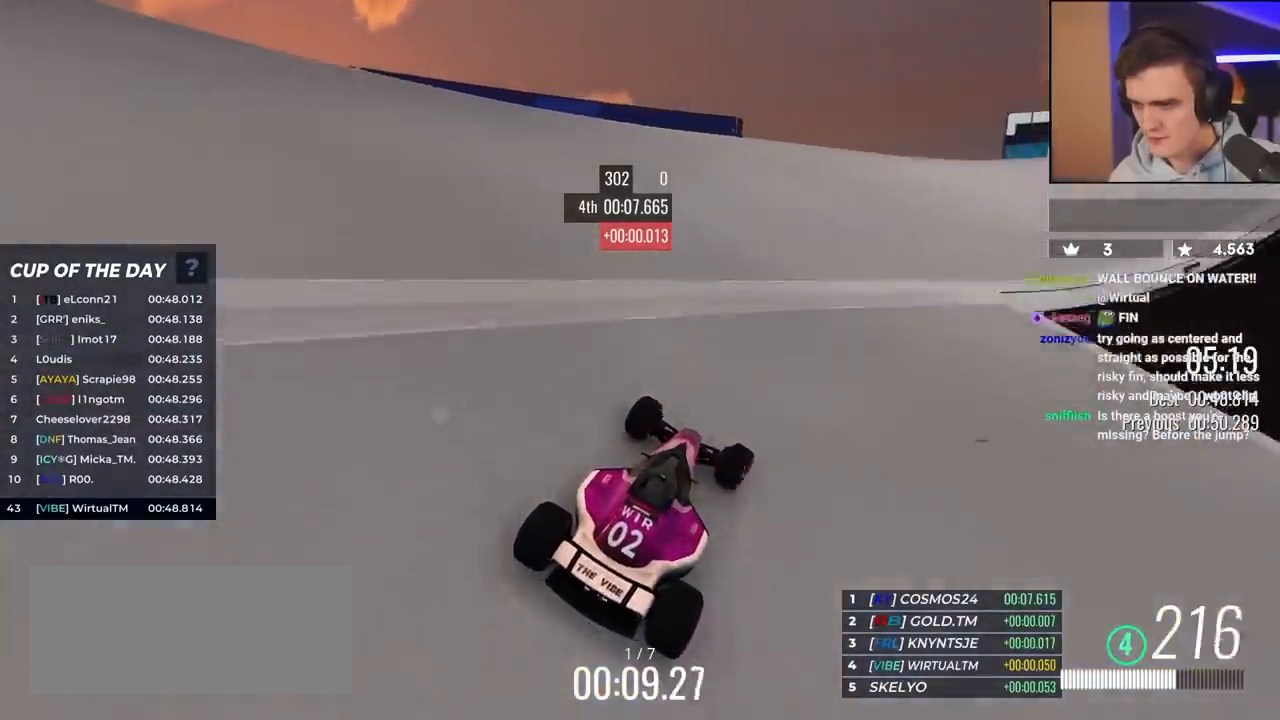
{"keys": ["up"], "events": [[33, "right", "down"], [167, "right", "up"], [300, "right", "down"], [433, "right", "up"]]}
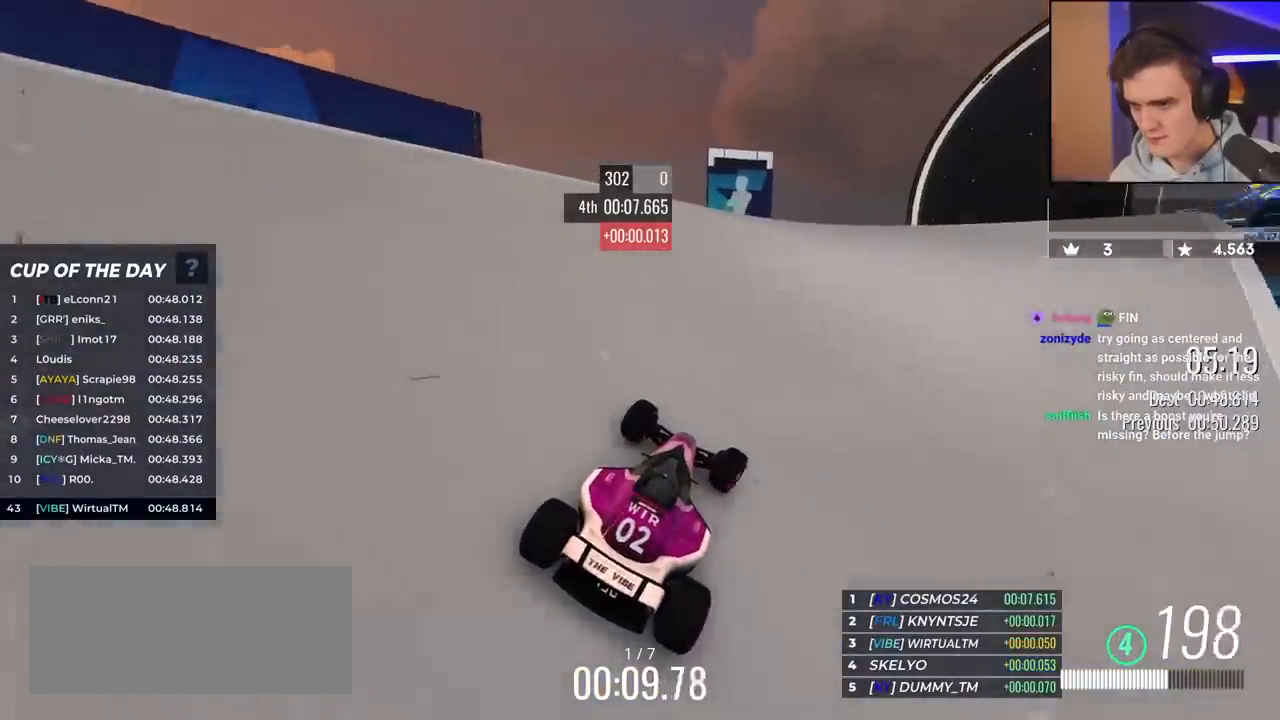
{"keys": ["up"], "events": [[67, "right", "down"], [217, "right", "up"], [317, "right", "down"], [450, "right", "up"]]}
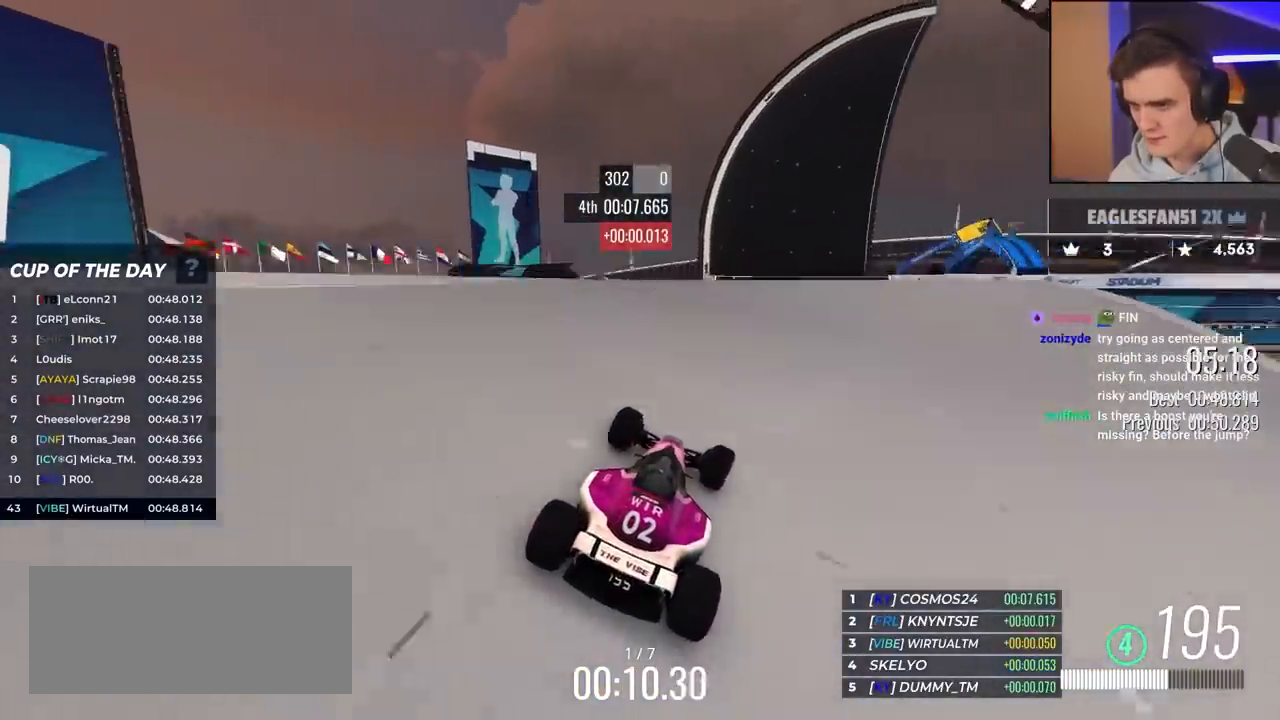
{"keys": ["right", "up"], "events": [[183, "right", "down"], [233, "right", "up"], [467, "right", "down"]]}
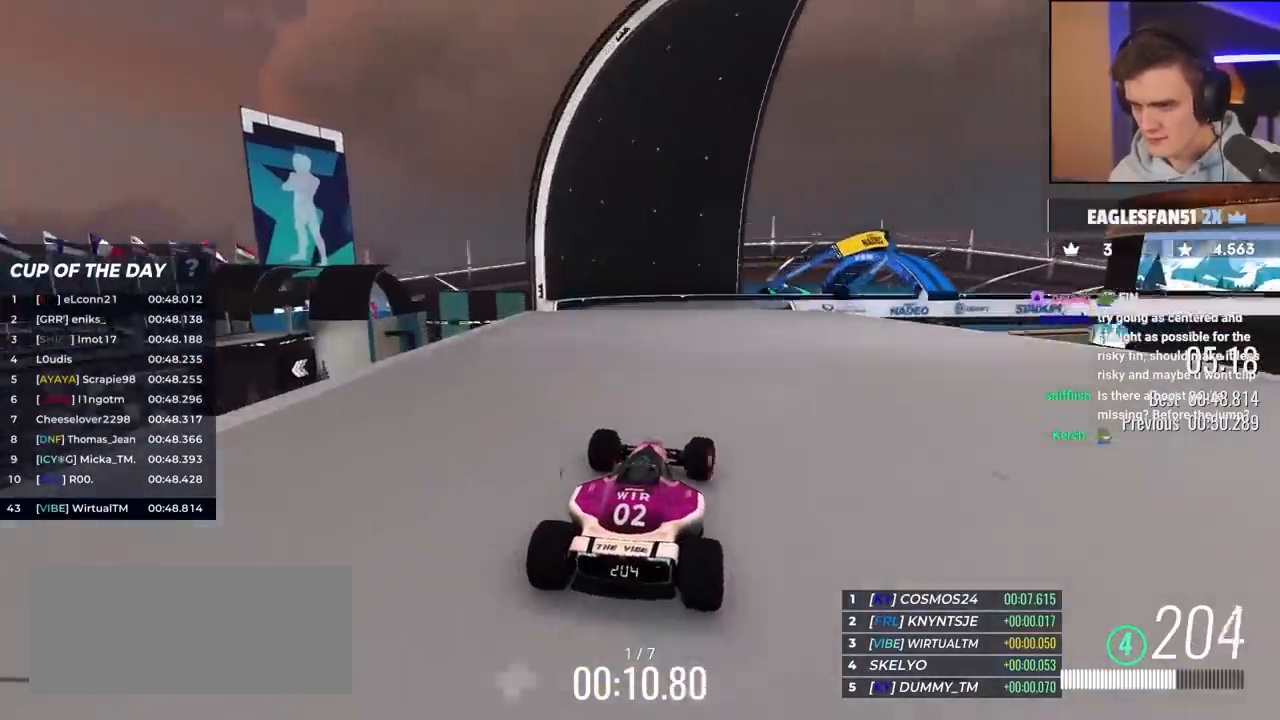
{"keys": ["right", "up"], "events": [[67, "right", "up"], [150, "right", "down"], [300, "right", "up"], [383, "right", "down"]]}
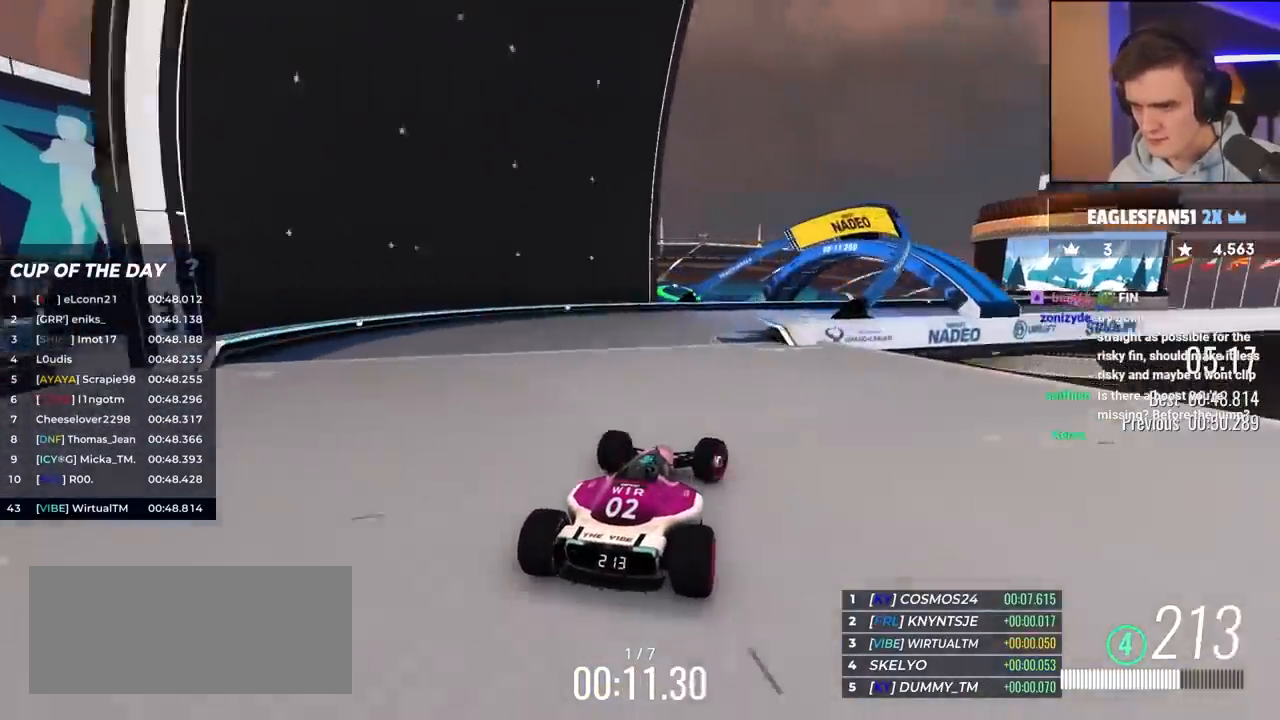
{"keys": ["right", "up"], "events": [[33, "right", "up"], [267, "right", "down"]]}
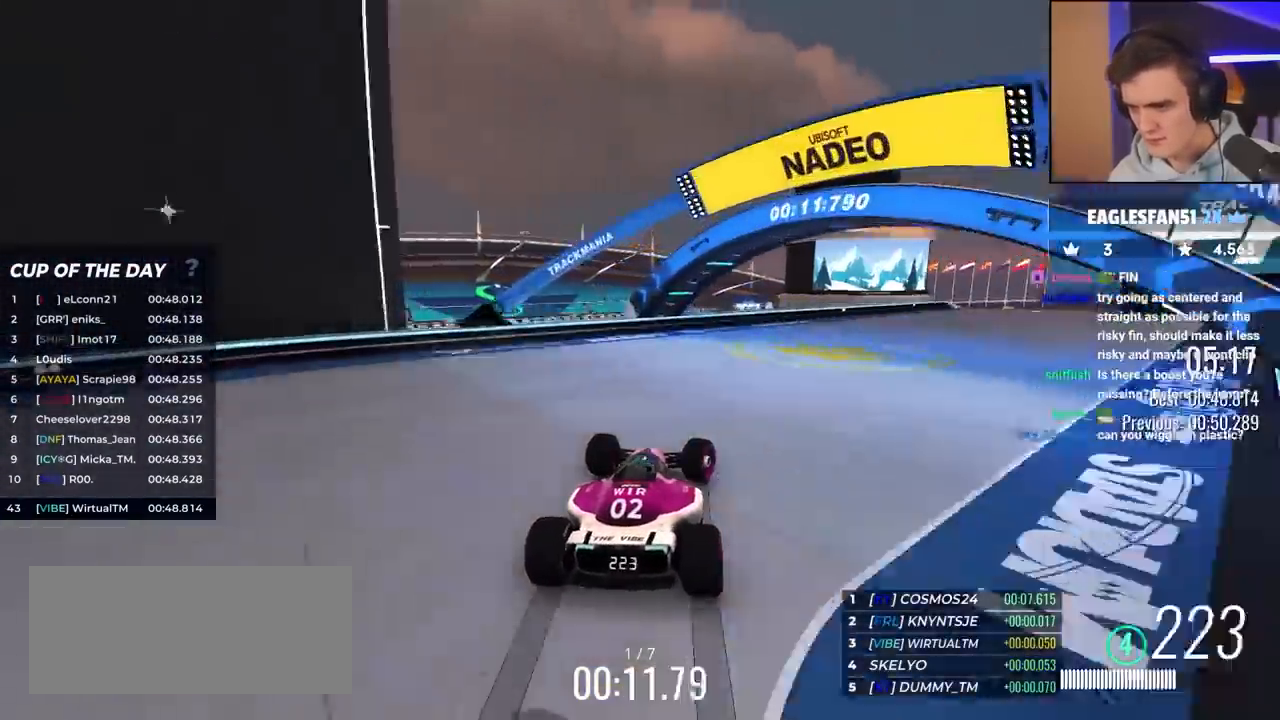
{"keys": ["right", "up"], "events": []}
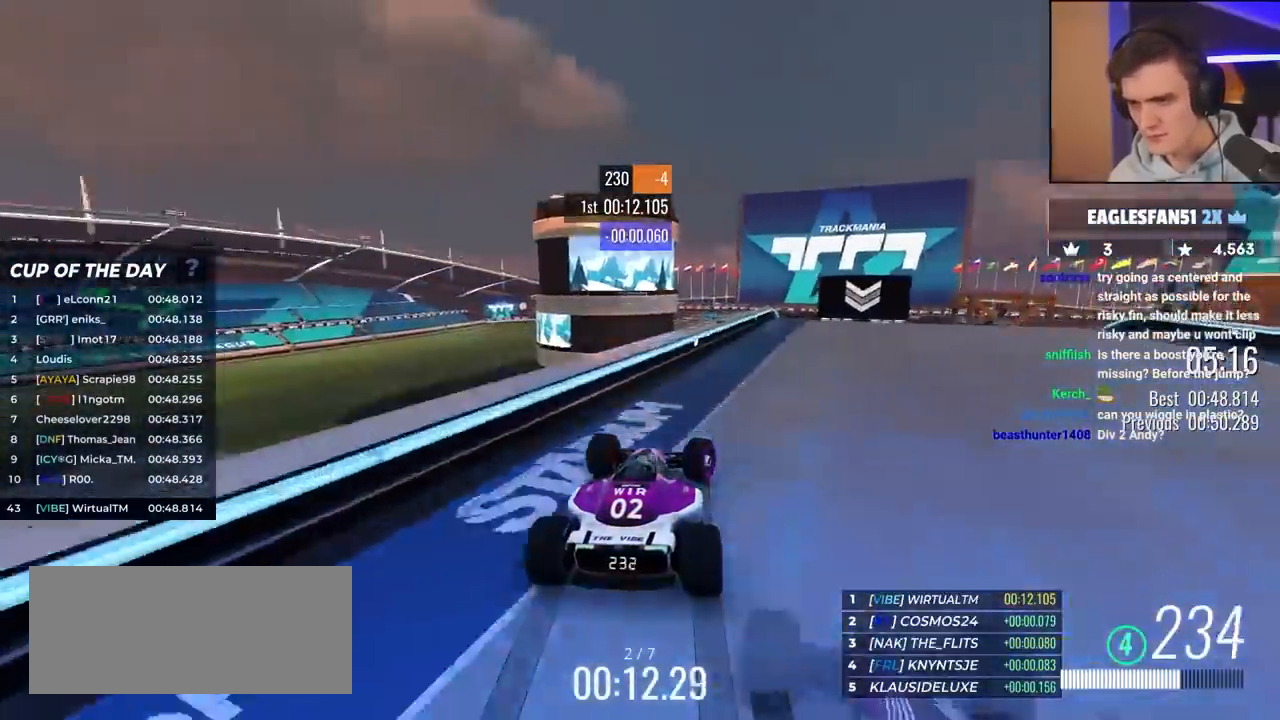
{"keys": ["up"], "events": [[200, "right", "up"], [300, "left", "down"], [400, "left", "up"]]}
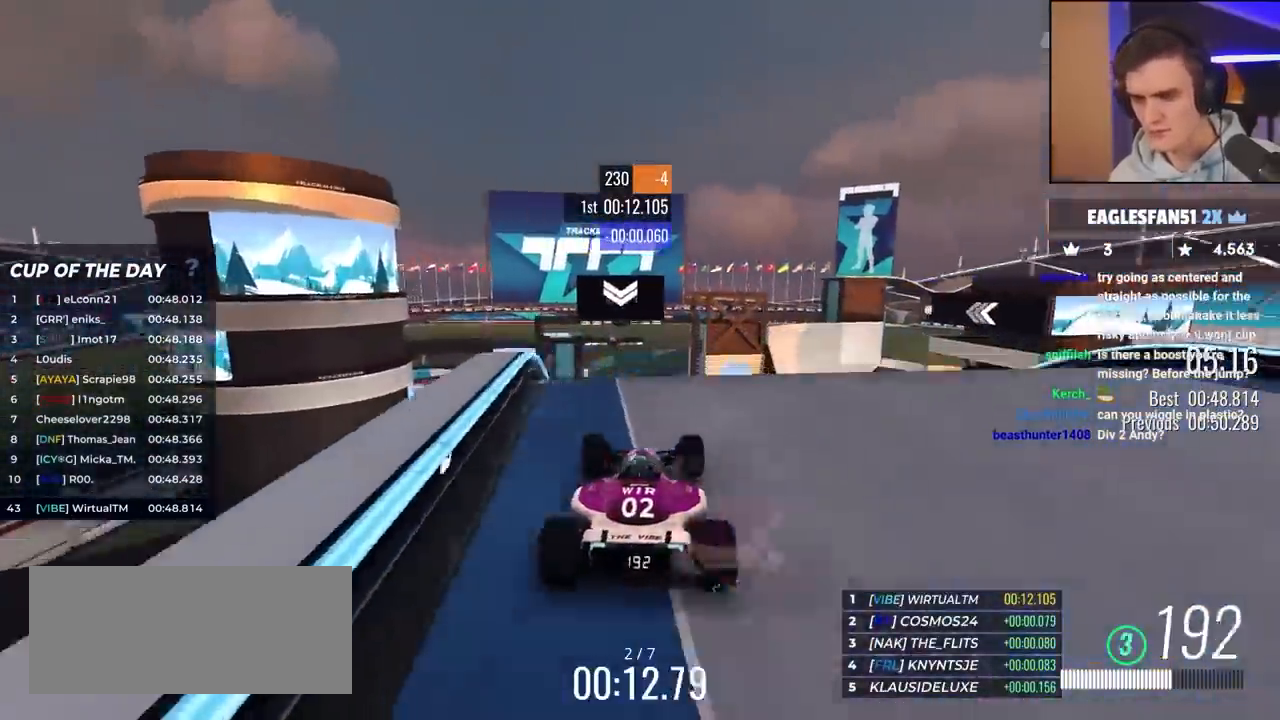
{"keys": ["left", "up"], "events": [[267, "left", "down"], [400, "left", "up"], [400, "right", "down"], [500, "left", "down"], [500, "right", "up"]]}
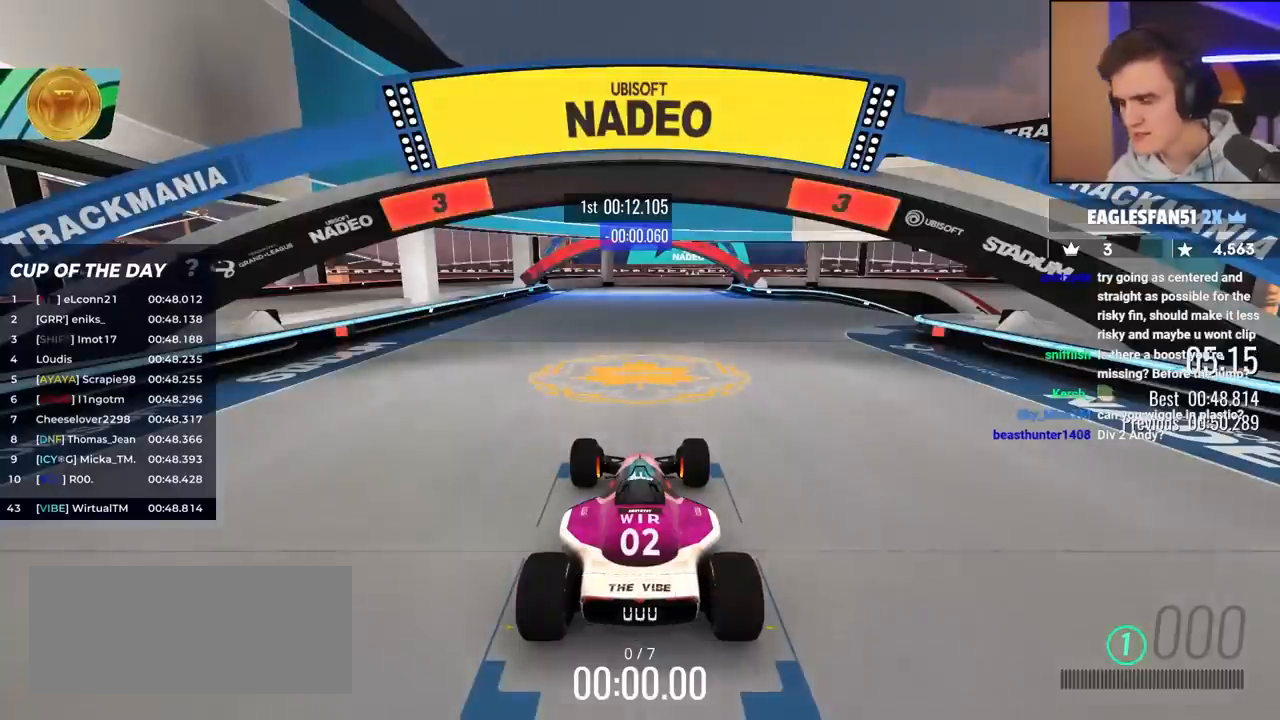
{"keys": ["up"], "events": [[50, "left", "up"]]}
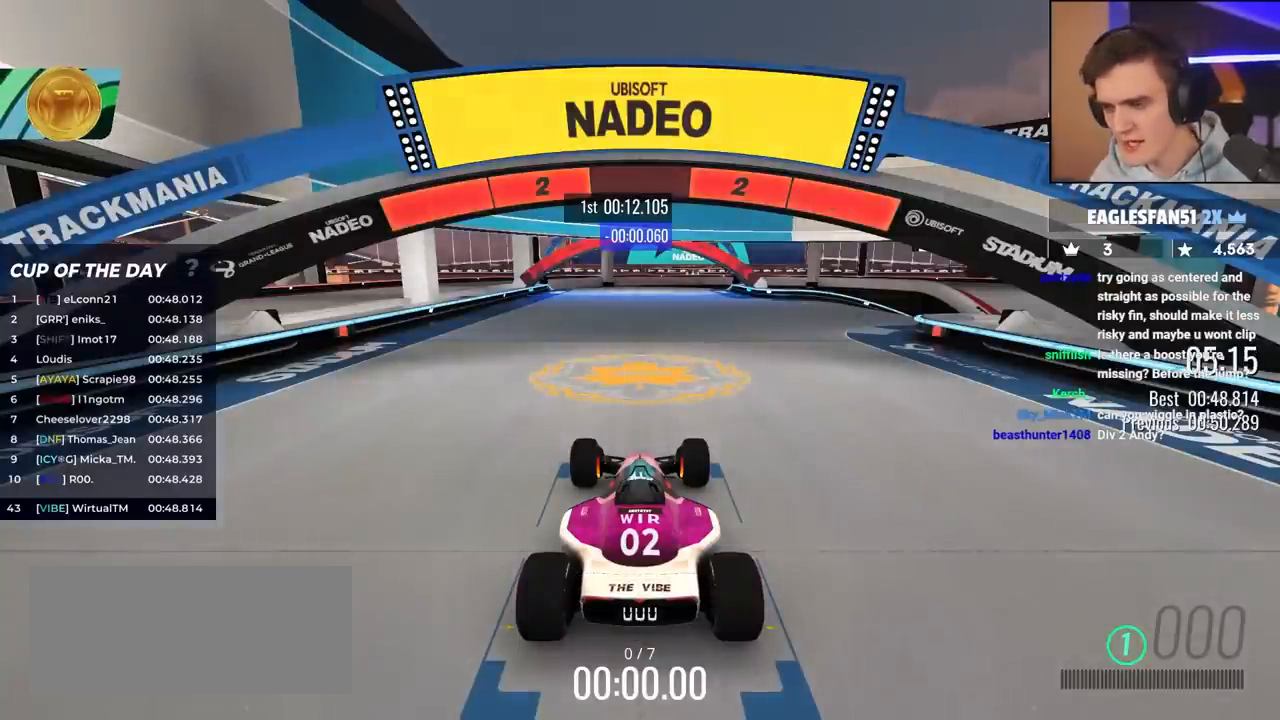
{"keys": ["up"], "events": []}
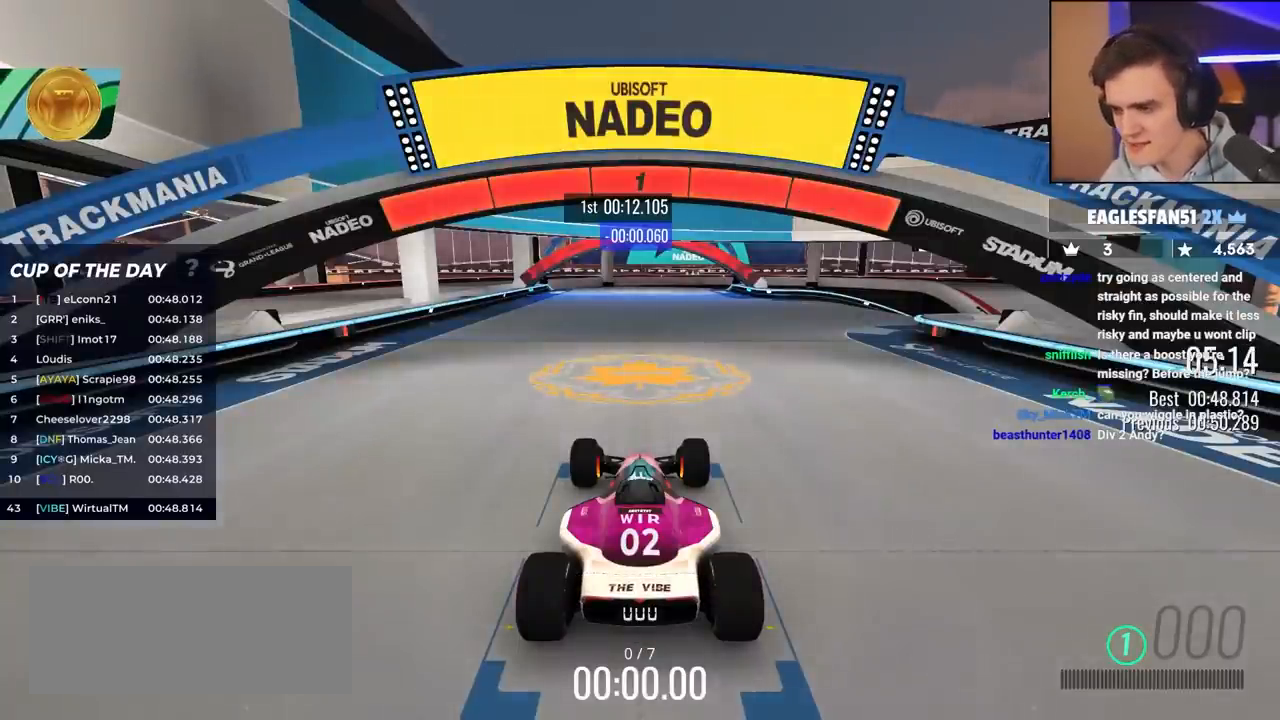
{"keys": ["right", "up"], "events": [[467, "right", "down"]]}
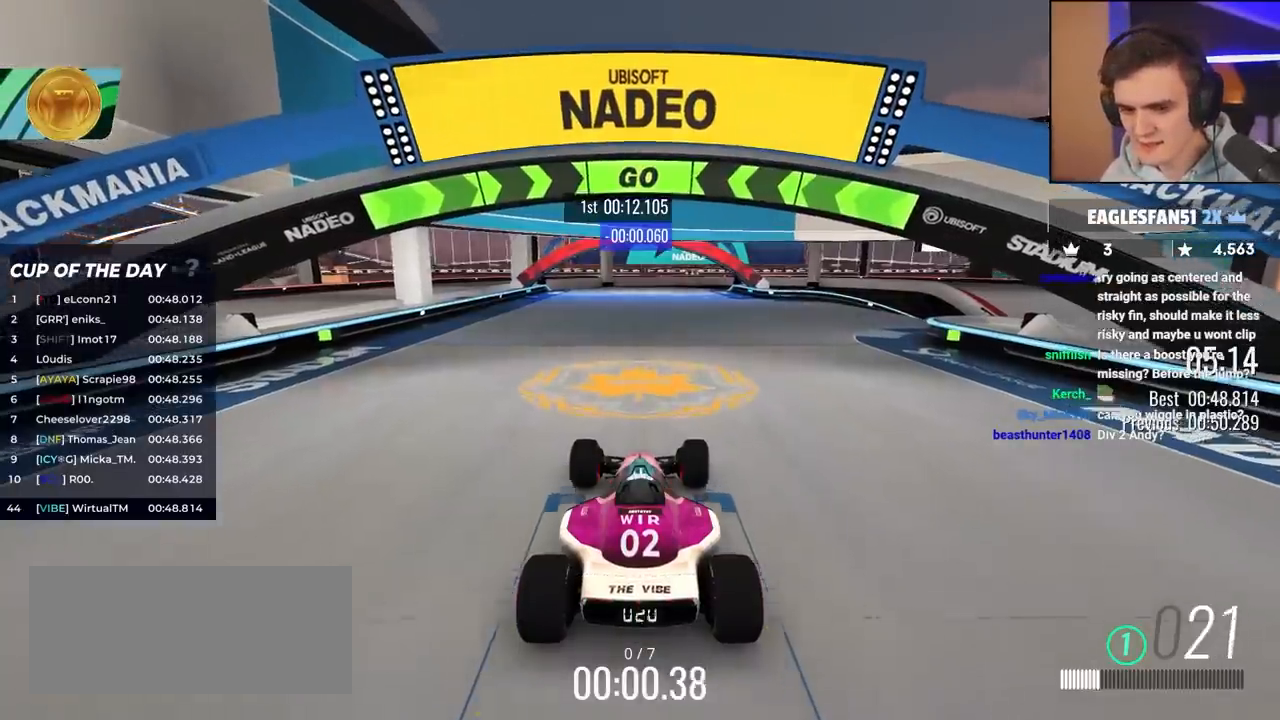
{"keys": ["up"], "events": [[150, "right", "up"], [250, "right", "down"], [433, "right", "up"]]}
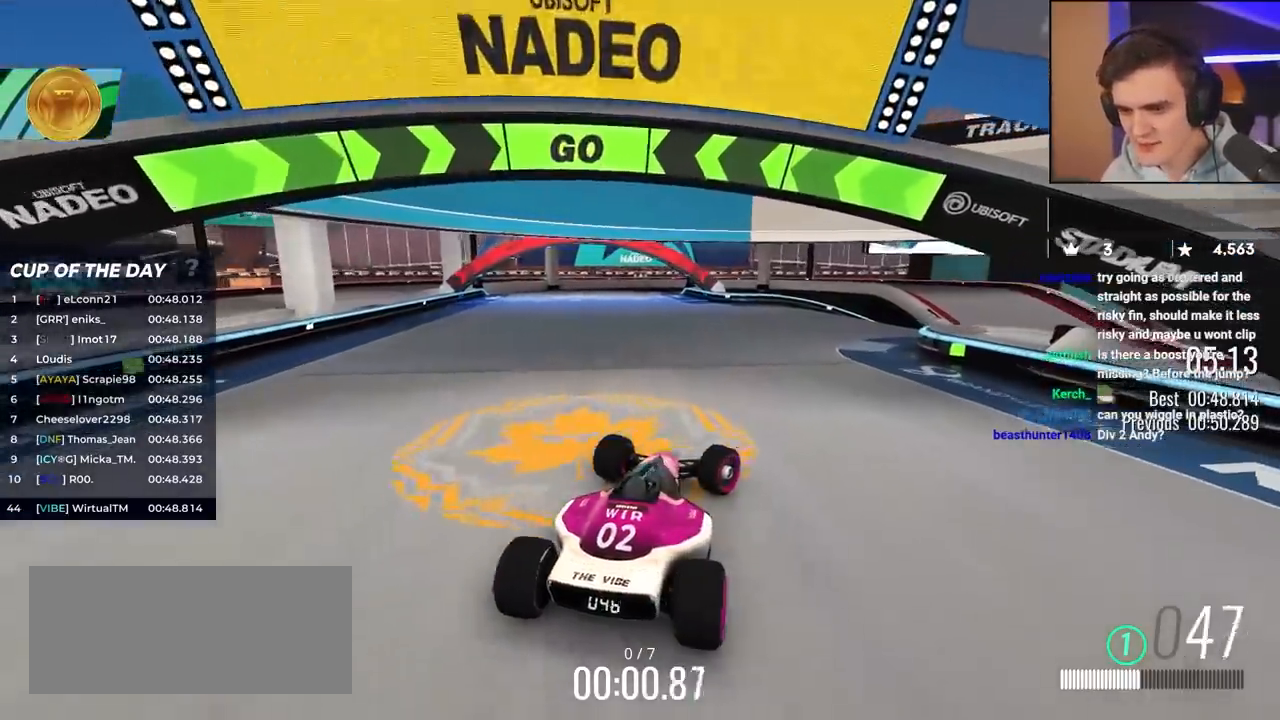
{"keys": ["right", "up"], "events": [[83, "right", "down"], [167, "right", "up"], [400, "right", "down"]]}
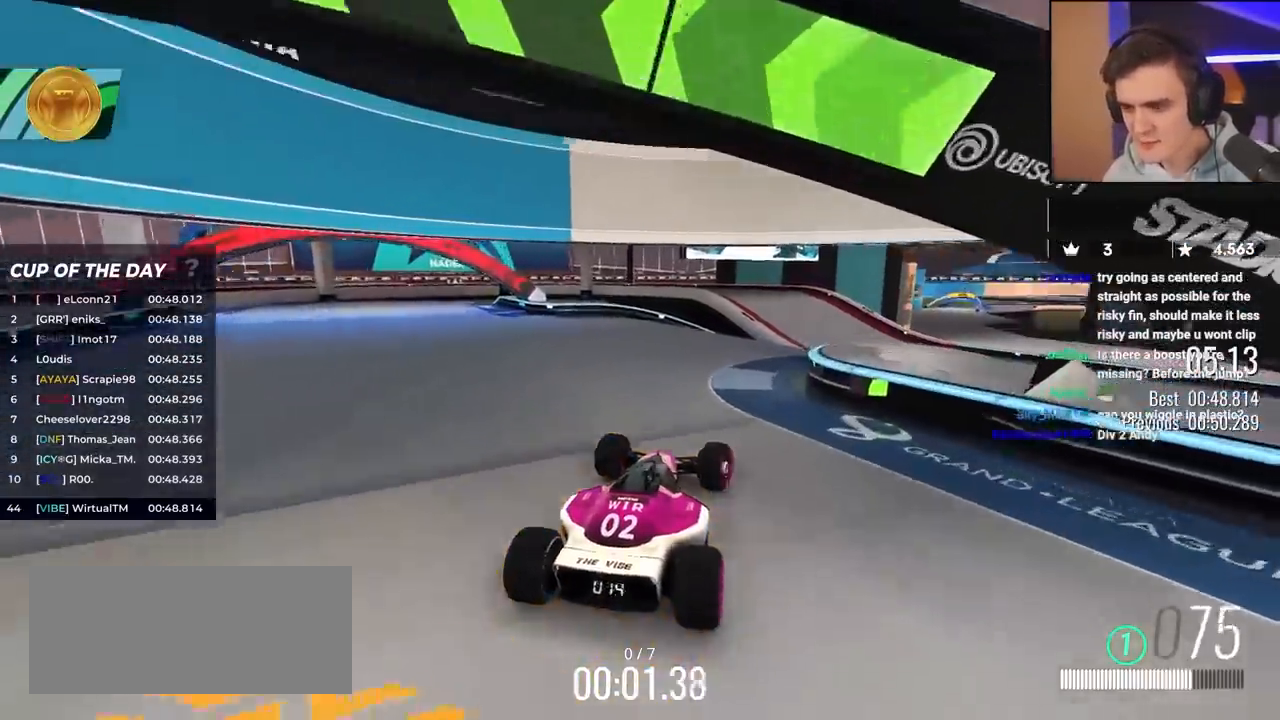
{"keys": ["right", "up"], "events": [[100, "right", "up"], [333, "left", "down"], [417, "left", "up"], [467, "right", "down"]]}
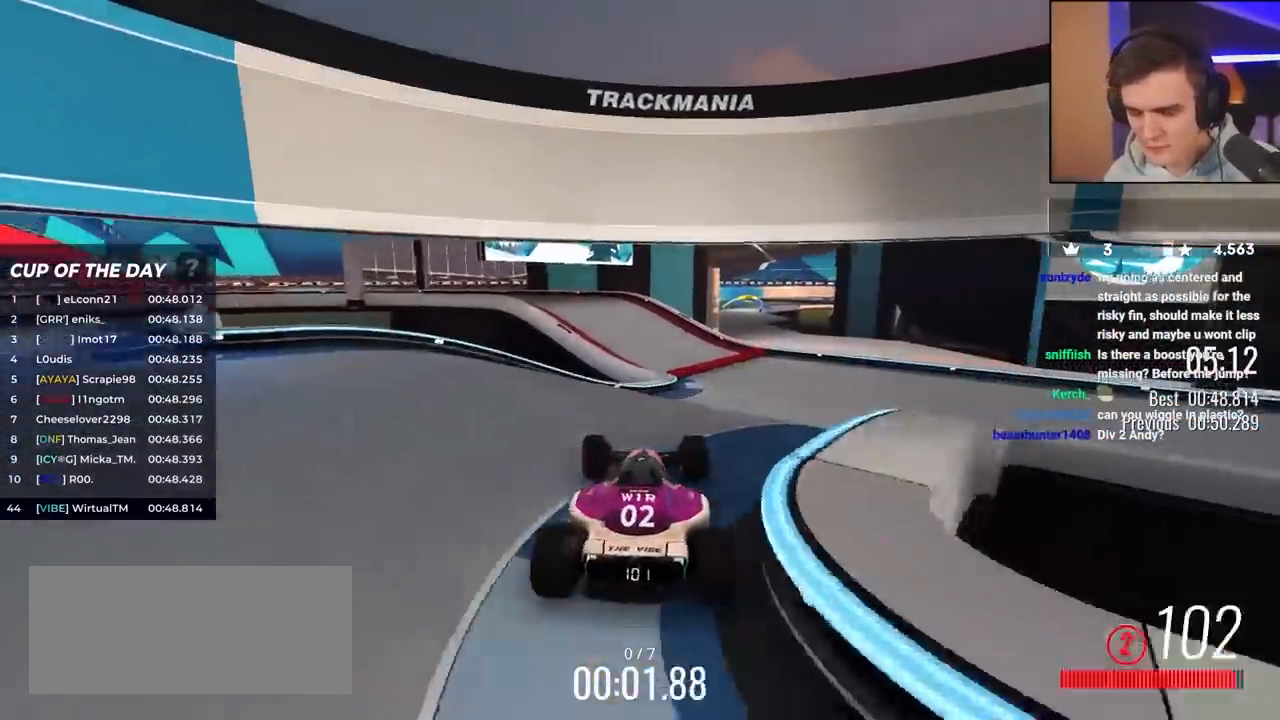
{"keys": ["right", "up"], "events": [[400, "right", "up"], [433, "right", "down"]]}
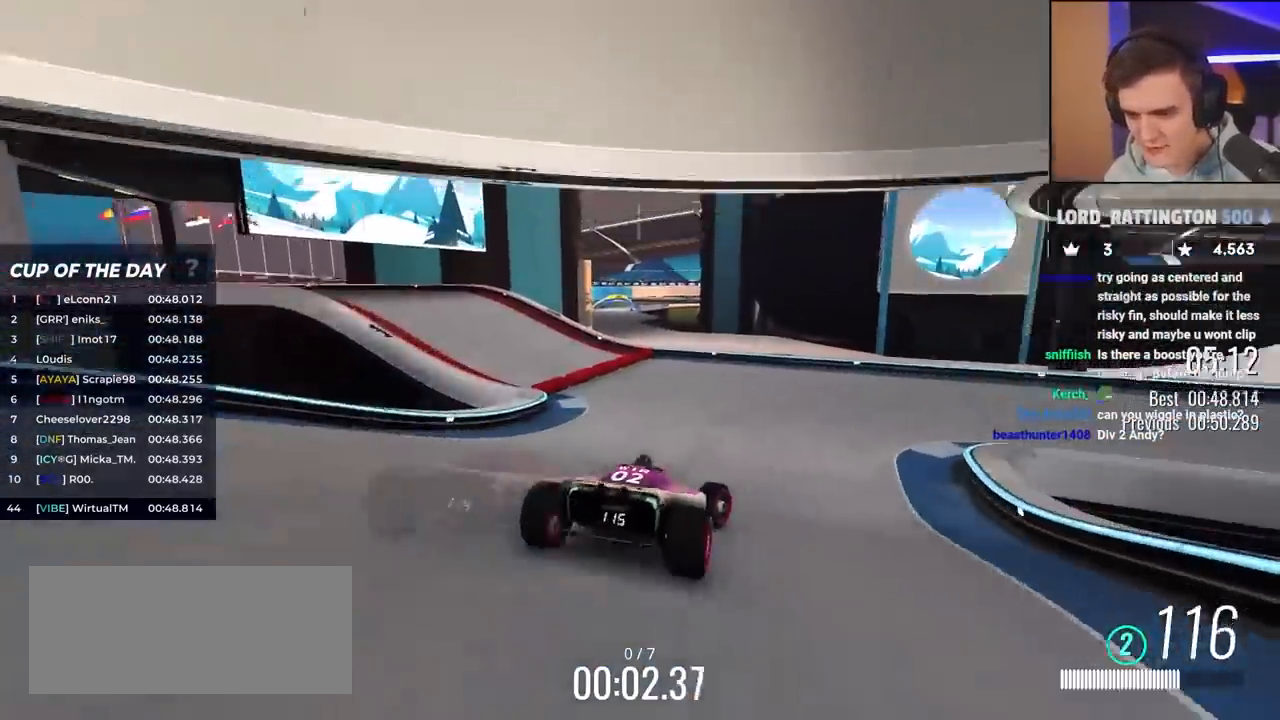
{"keys": ["right", "up"], "events": [[133, "right", "up"], [167, "right", "down"], [400, "right", "up"], [500, "right", "down"]]}
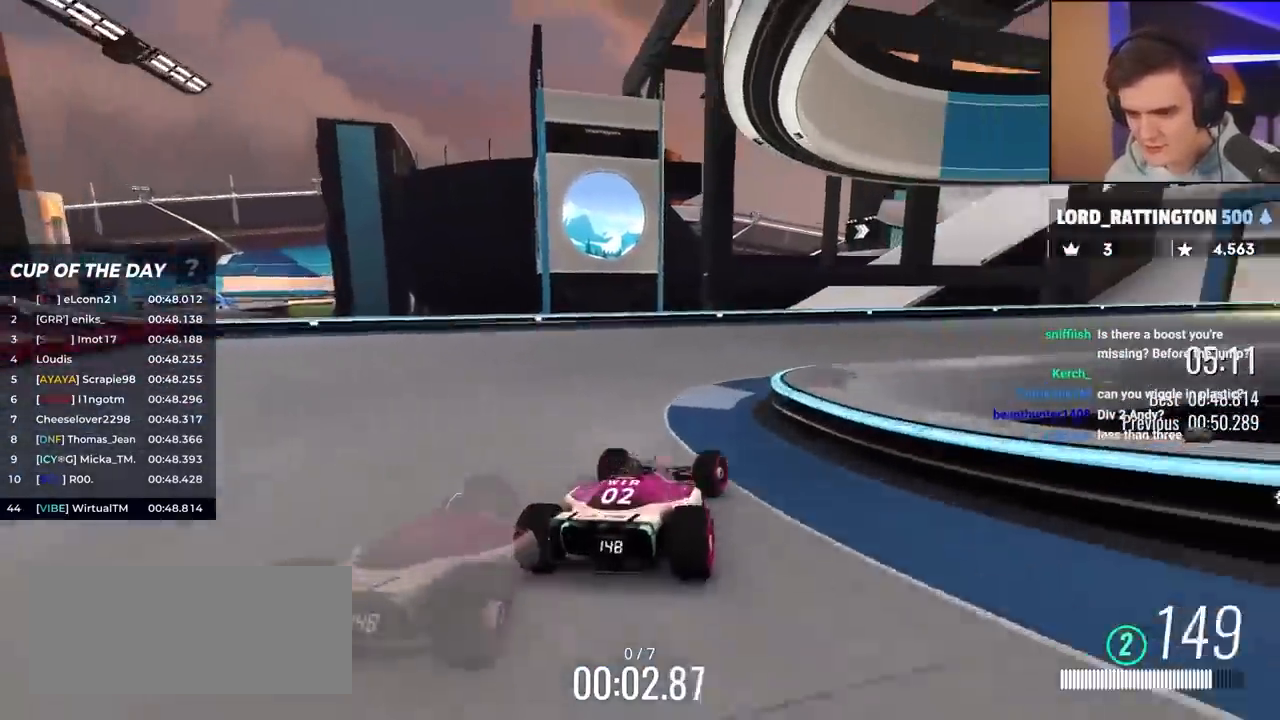
{"keys": ["right", "up"], "events": []}
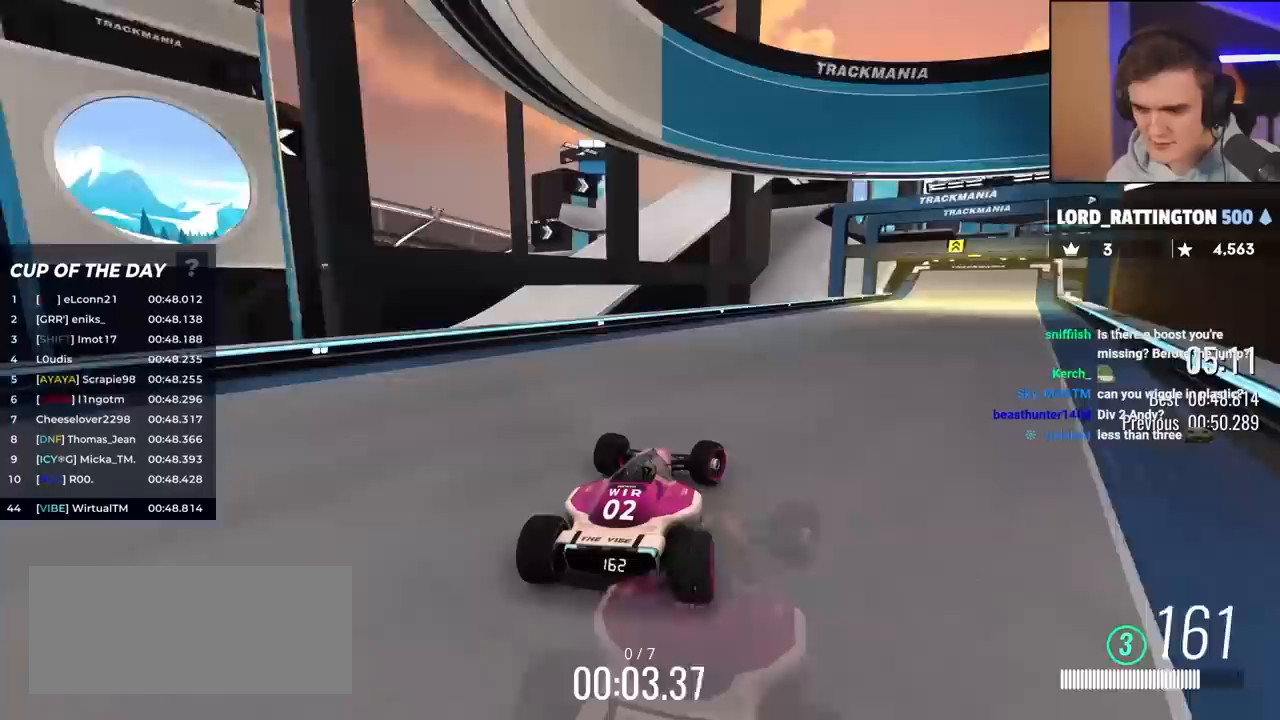
{"keys": ["up"], "events": [[300, "right", "up"]]}
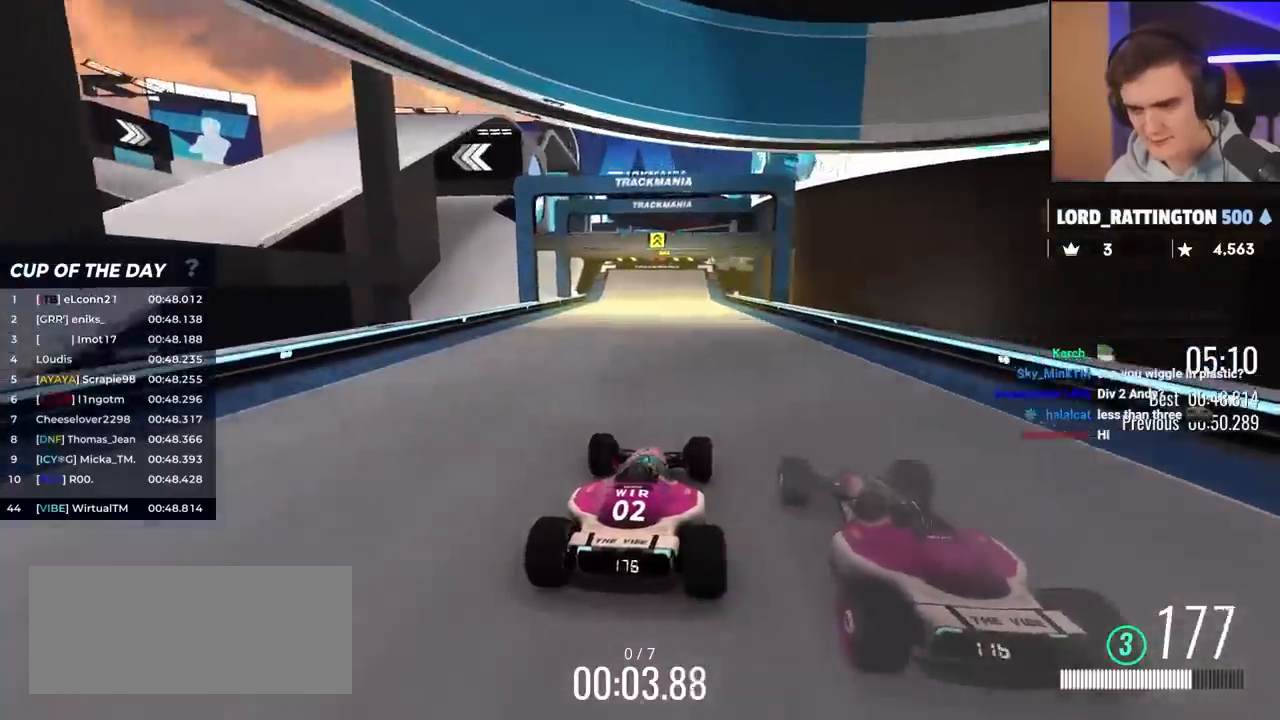
{"keys": ["up"], "events": [[317, "left", "down"], [400, "left", "up"]]}
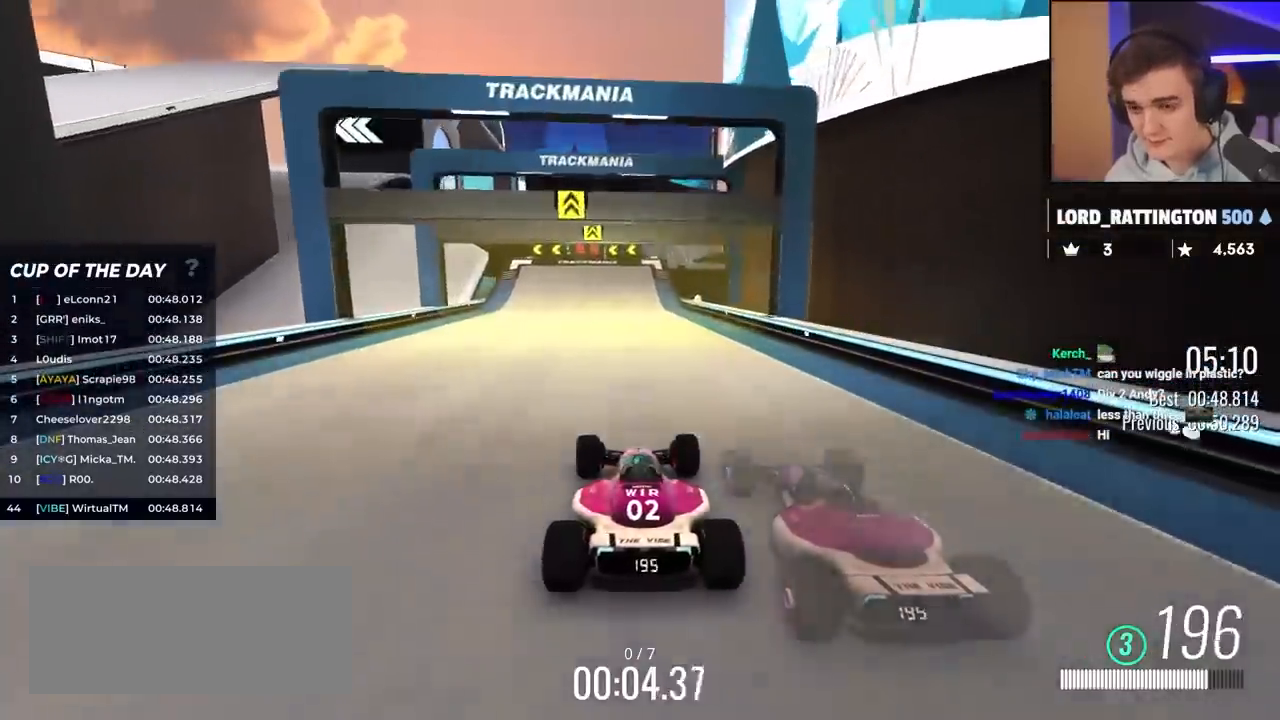
{"keys": ["left", "up"], "events": [[133, "left", "down"], [400, "left", "up"], [450, "left", "down"]]}